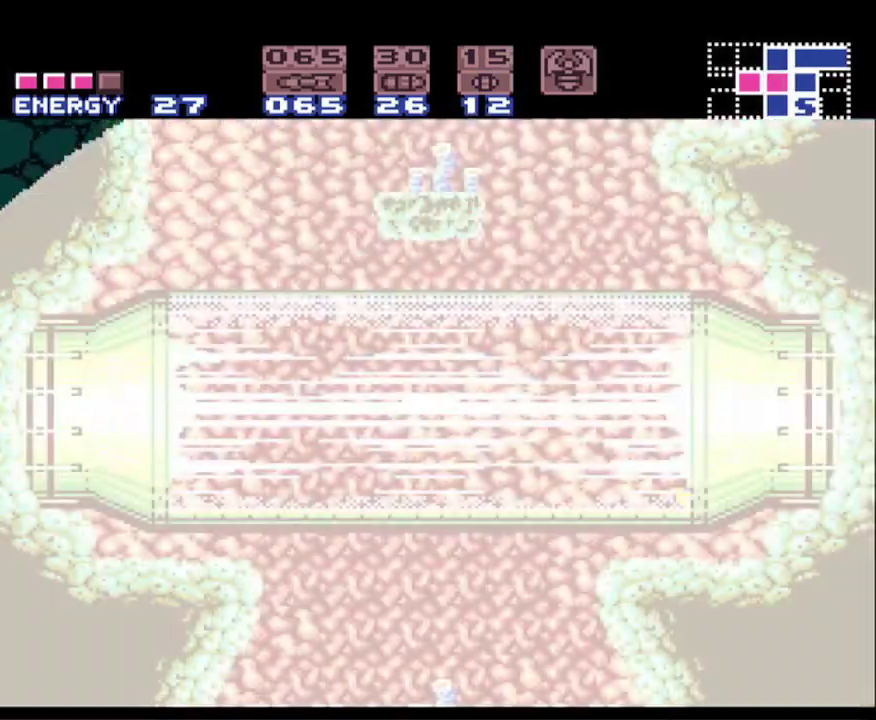
Gameplay with a controller (Nintendo layout); each line is a JSON object with the inputs held at the frame after it. "events" lists button and stick changes between this image and that frame as [ms after this image, input, new state], when the widget could be followed in between. Not read: L3 R3 SELECT.
{"buttons": [], "events": []}
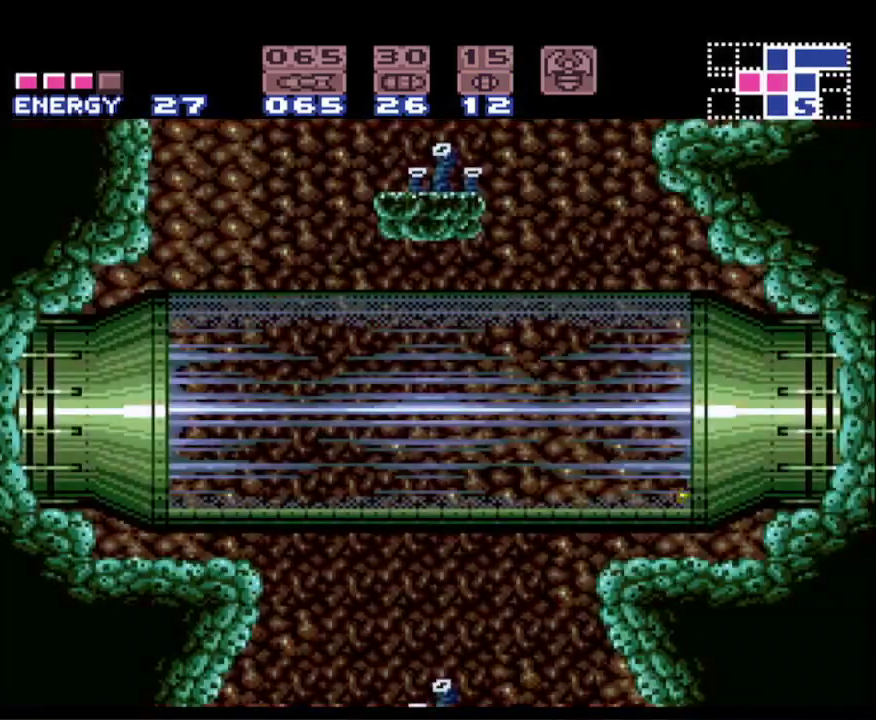
{"buttons": [], "events": []}
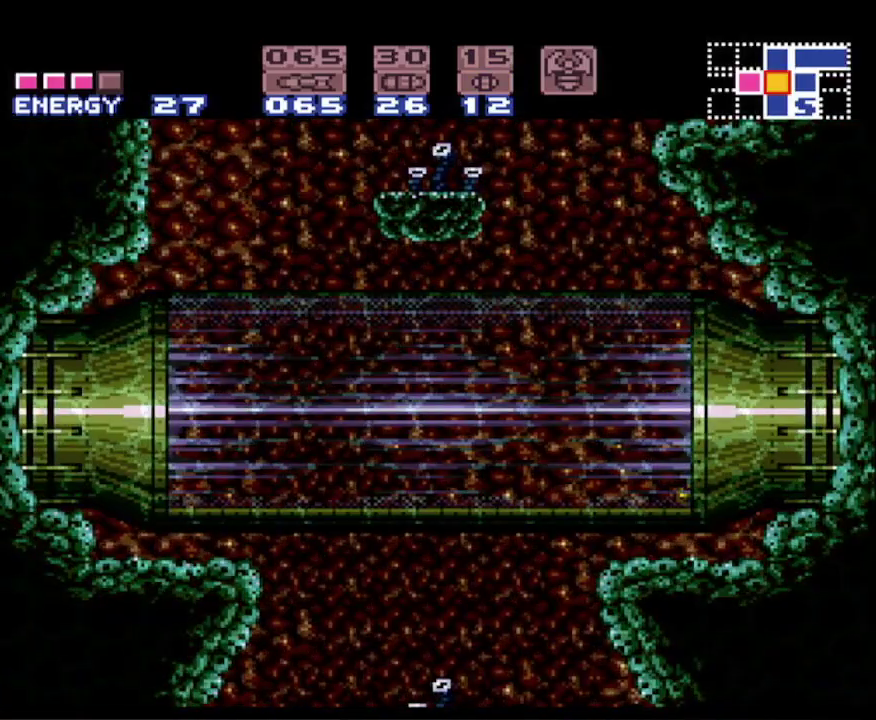
{"buttons": ["DPAD_RIGHT"], "events": [[133, "DPAD_RIGHT", "down"], [150, "DPAD_RIGHT", "up"], [300, "DPAD_RIGHT", "down"]]}
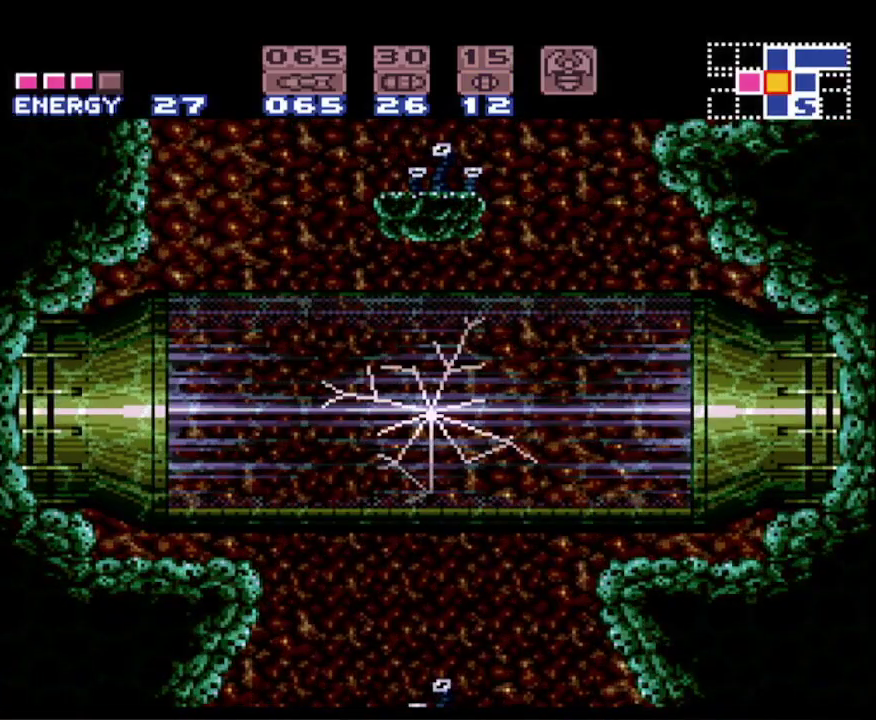
{"buttons": ["DPAD_RIGHT"], "events": []}
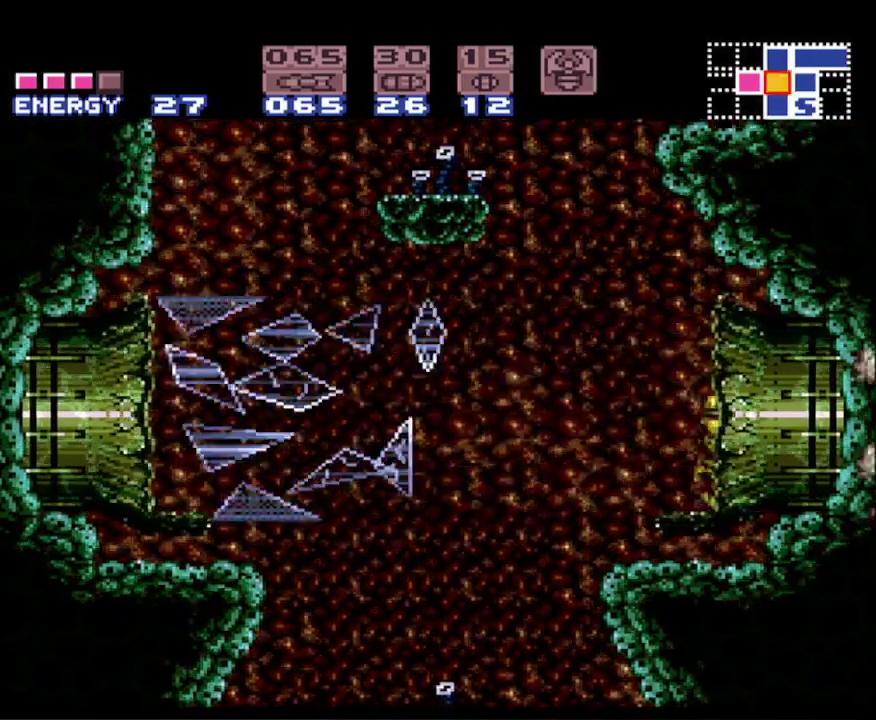
{"buttons": ["B", "DPAD_RIGHT"], "events": [[233, "B", "down"]]}
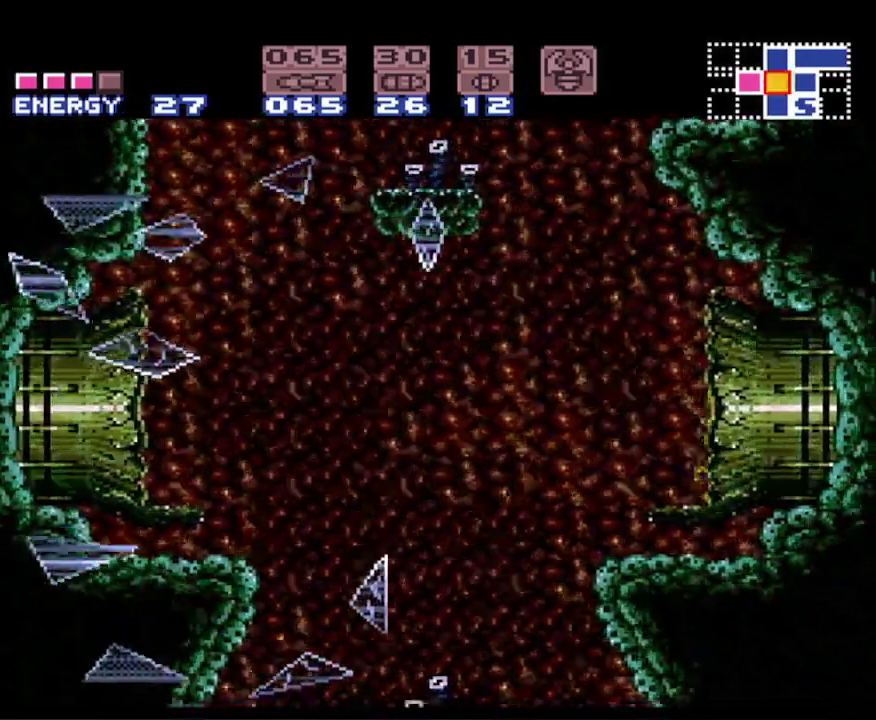
{"buttons": ["B", "DPAD_RIGHT"], "events": []}
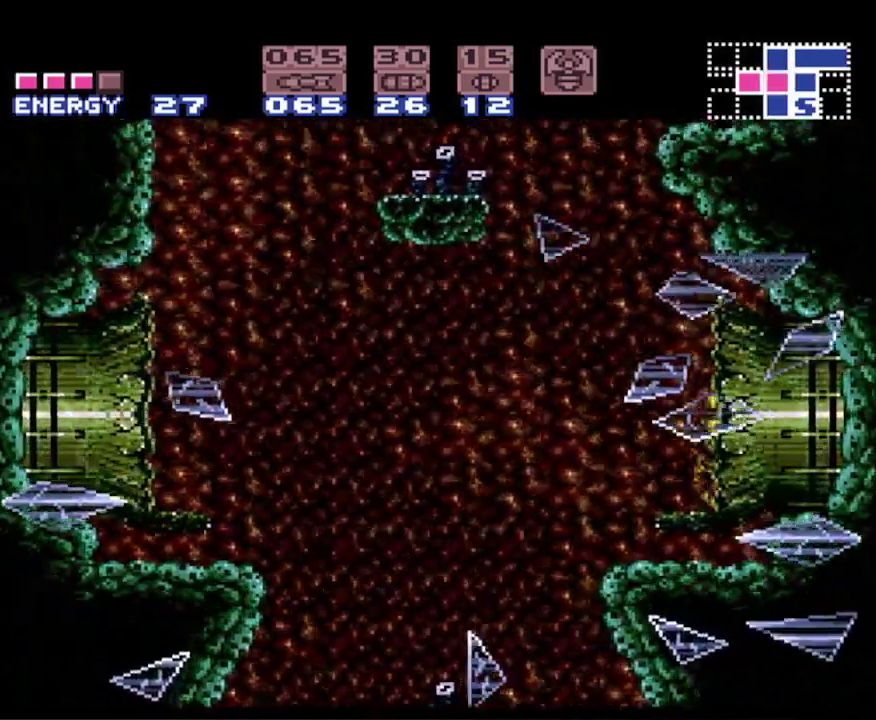
{"buttons": ["B", "DPAD_RIGHT"], "events": []}
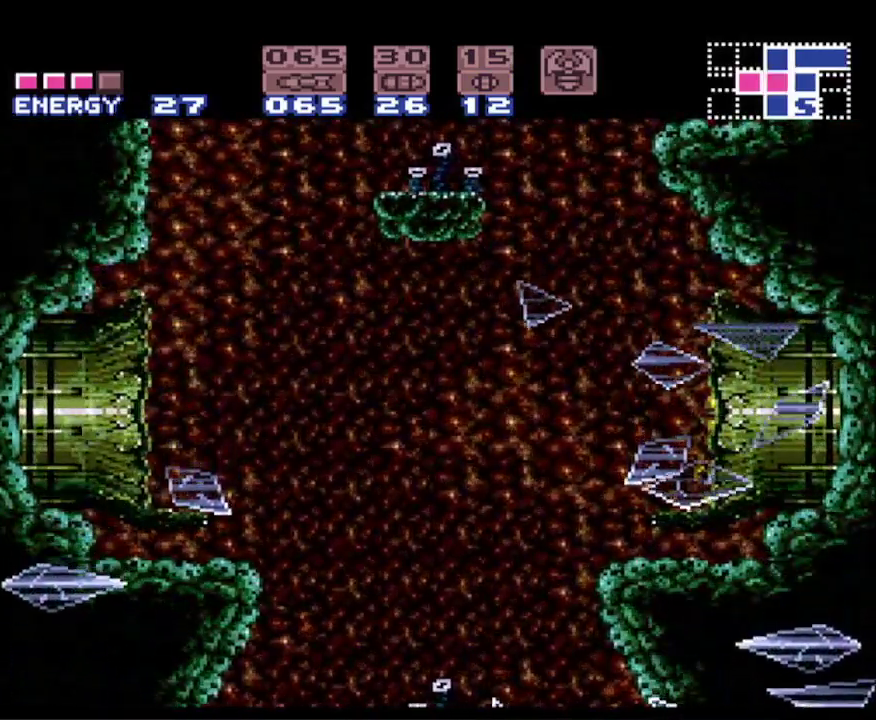
{"buttons": ["B", "DPAD_RIGHT"], "events": []}
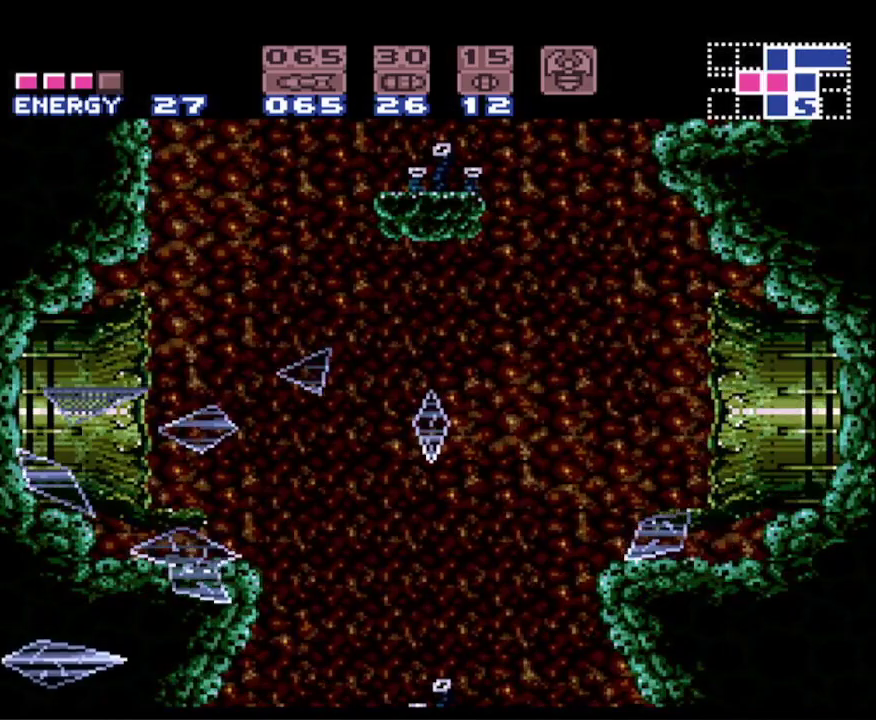
{"buttons": ["B", "DPAD_RIGHT"], "events": []}
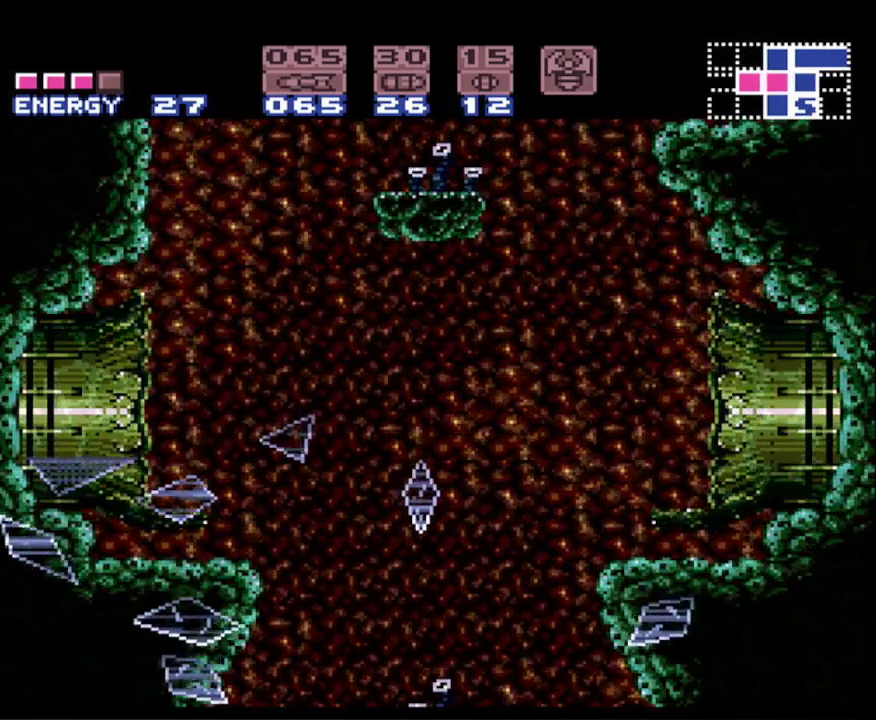
{"buttons": ["B", "DPAD_RIGHT"], "events": []}
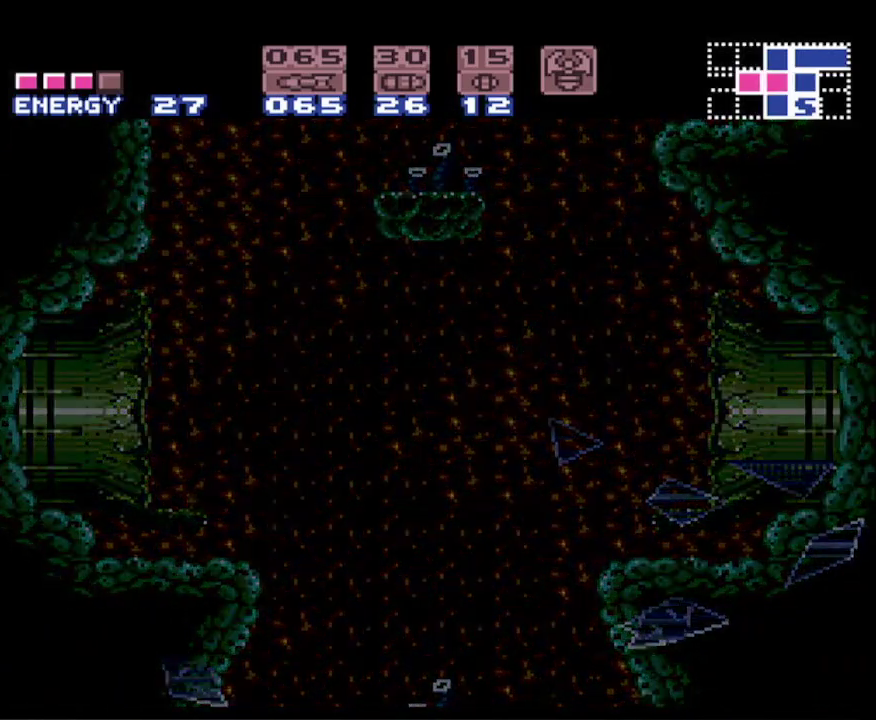
{"buttons": ["DPAD_RIGHT"], "events": [[217, "B", "up"]]}
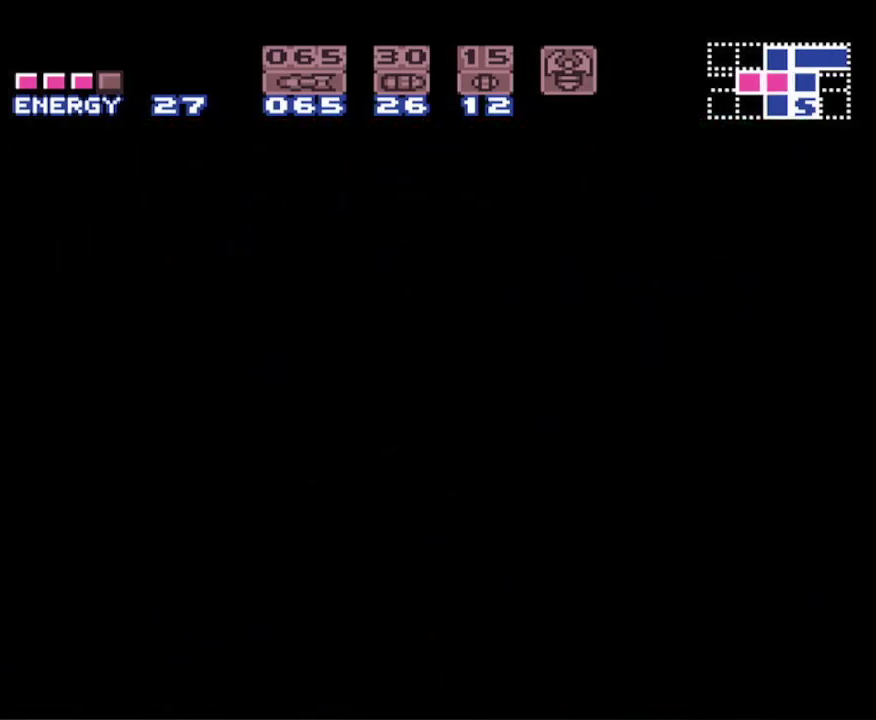
{"buttons": [], "events": [[300, "DPAD_RIGHT", "up"]]}
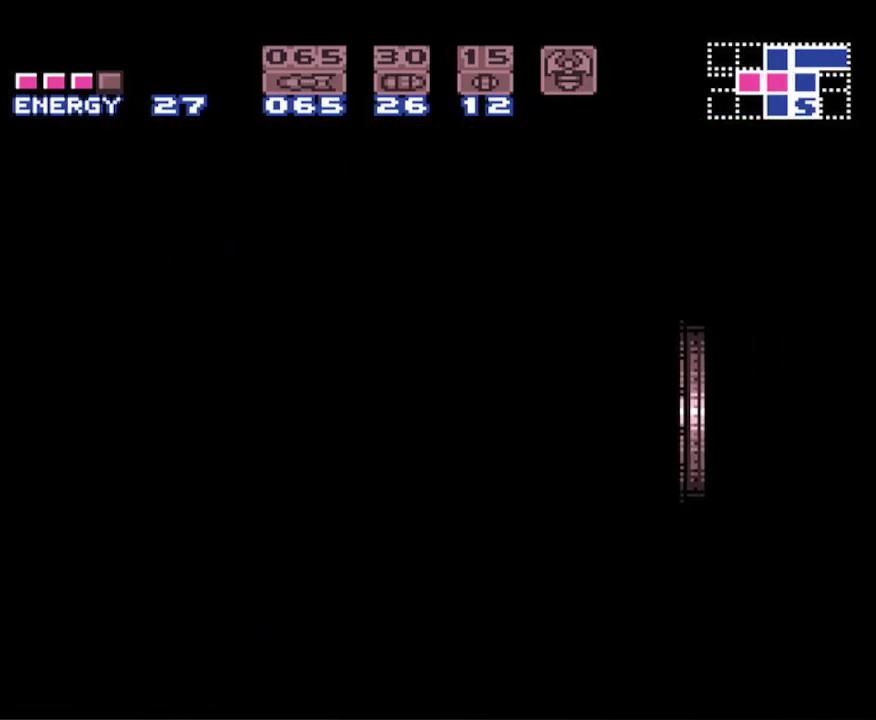
{"buttons": [], "events": []}
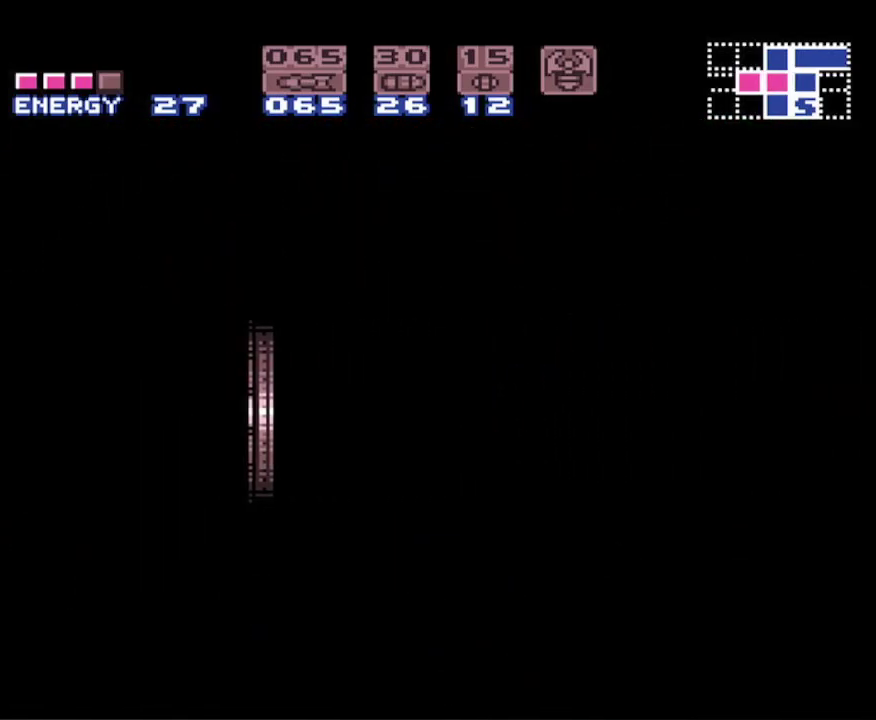
{"buttons": [], "events": []}
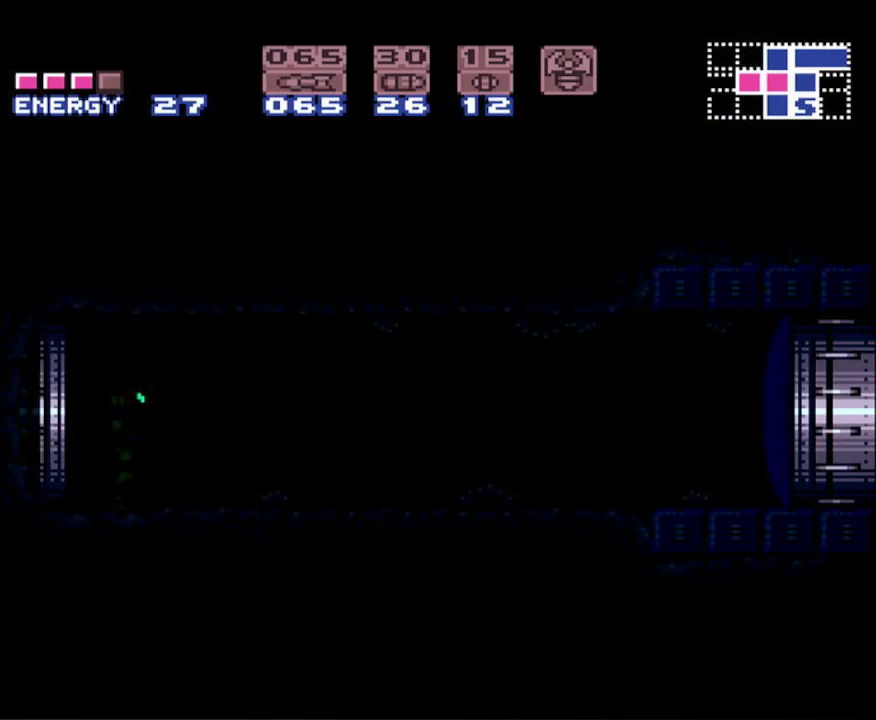
{"buttons": ["B", "X", "DPAD_RIGHT"], "events": [[33, "DPAD_RIGHT", "down"], [133, "B", "down"], [500, "X", "down"]]}
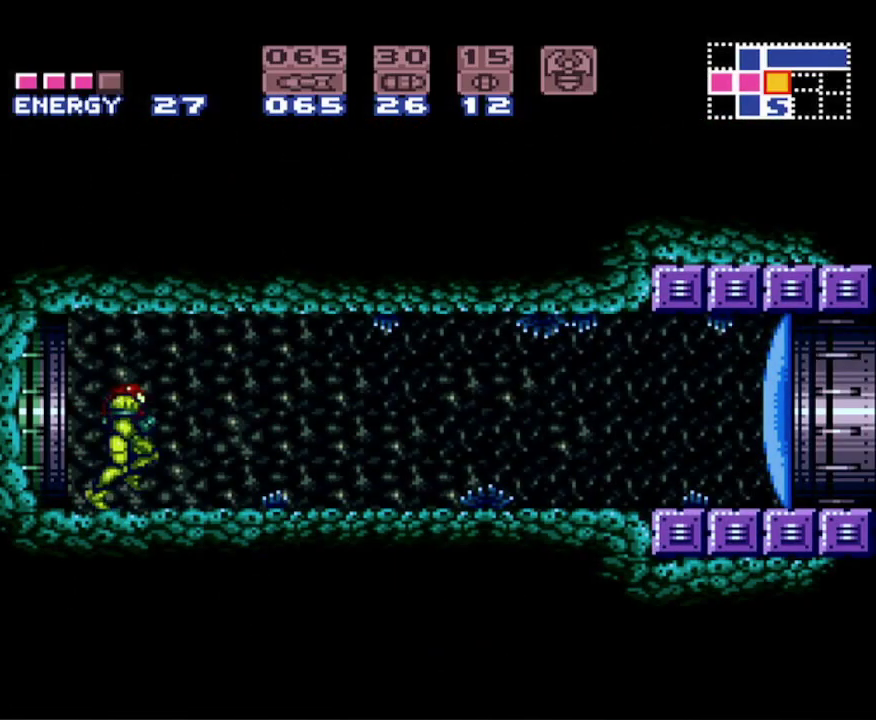
{"buttons": ["B", "DPAD_RIGHT"], "events": [[133, "X", "up"], [200, "X", "down"], [300, "X", "up"]]}
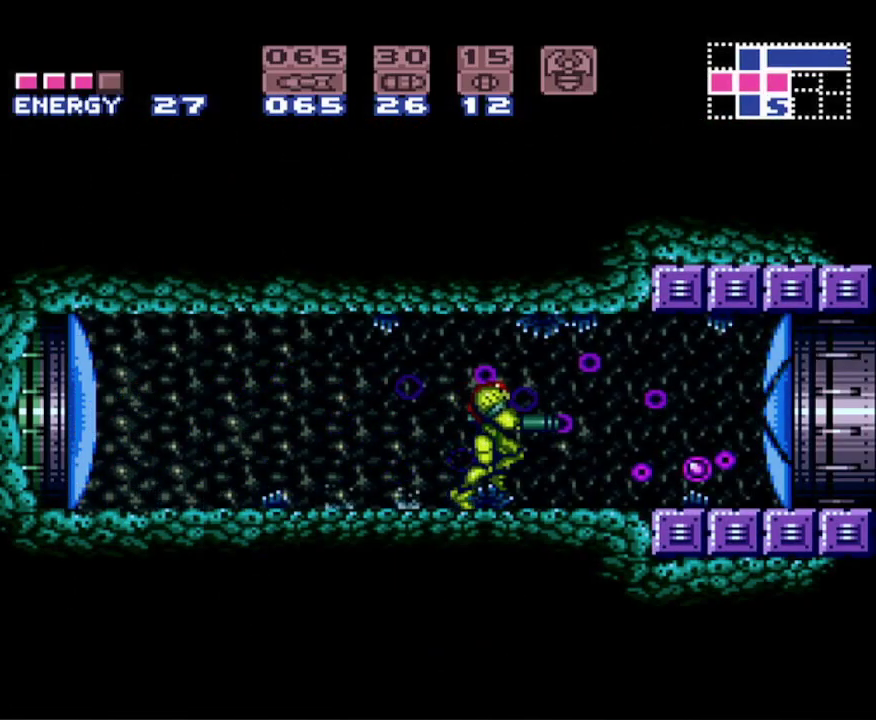
{"buttons": ["B", "DPAD_RIGHT"], "events": []}
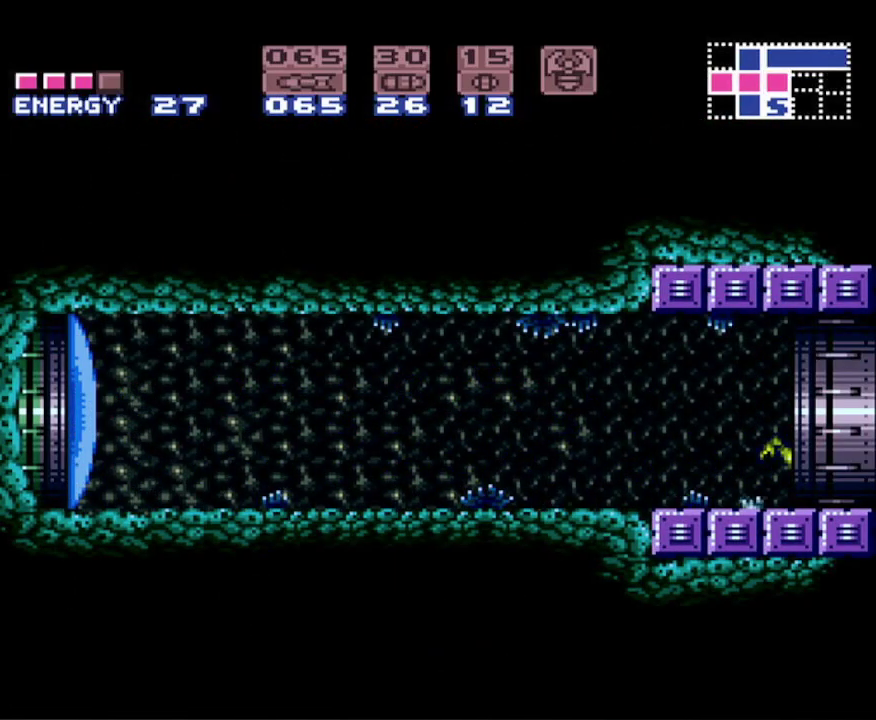
{"buttons": ["B", "DPAD_RIGHT"], "events": []}
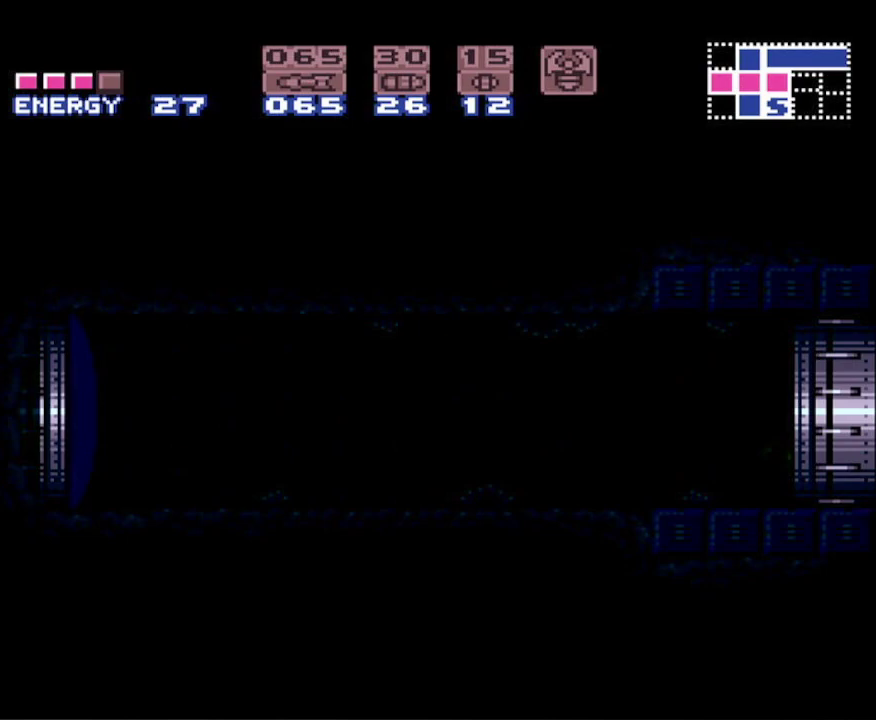
{"buttons": ["B", "DPAD_RIGHT"], "events": []}
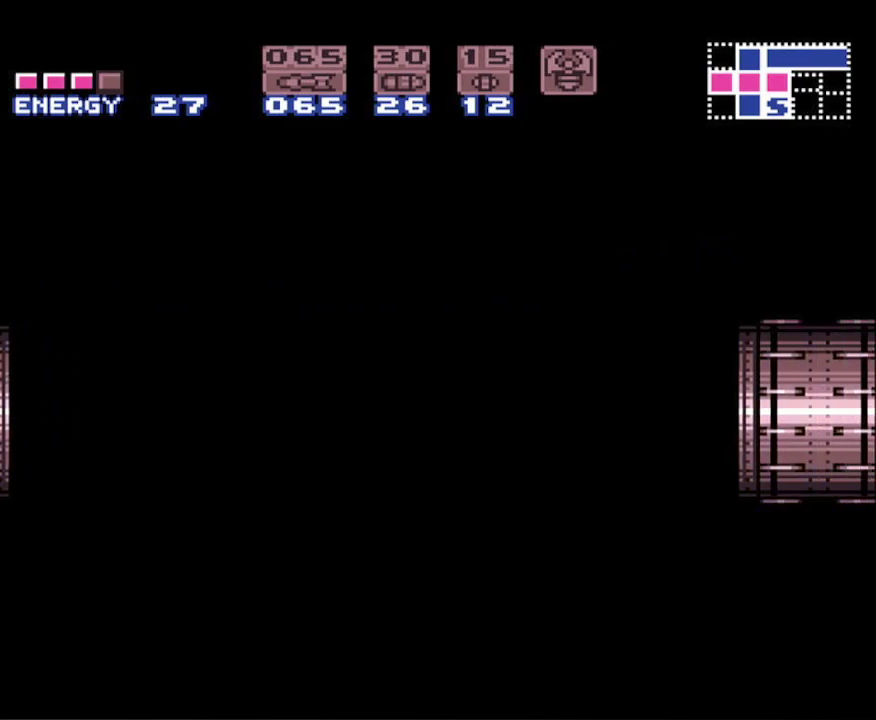
{"buttons": ["B", "DPAD_RIGHT"], "events": []}
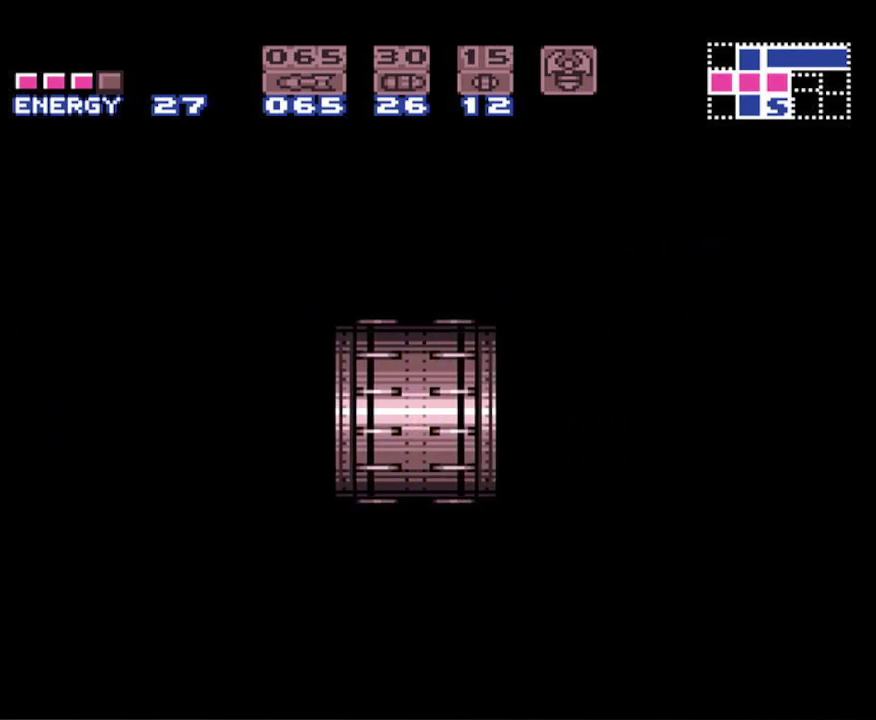
{"buttons": ["B", "DPAD_RIGHT"], "events": []}
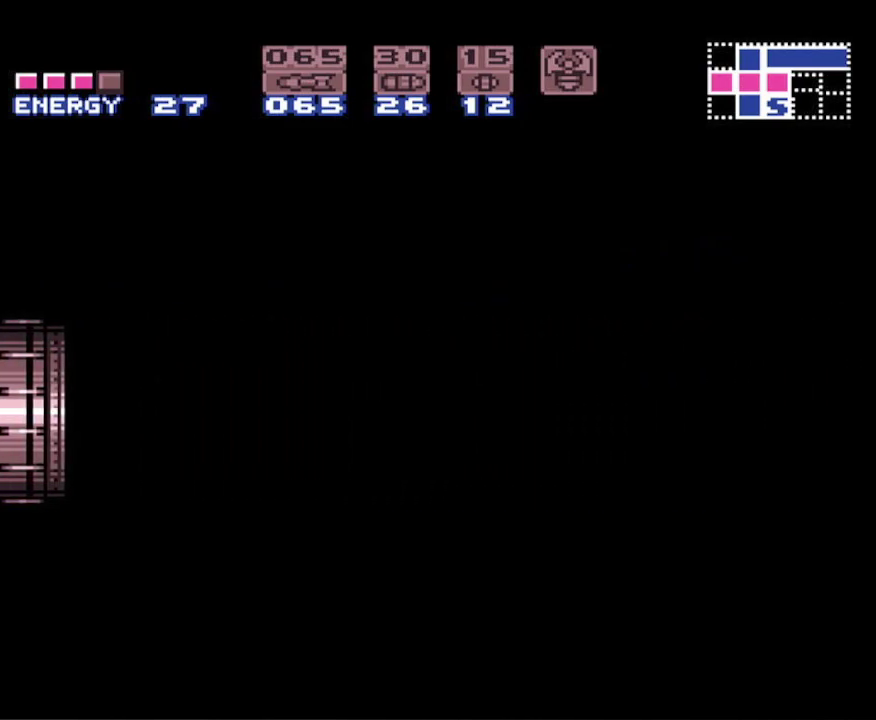
{"buttons": ["DPAD_RIGHT"], "events": [[50, "B", "up"]]}
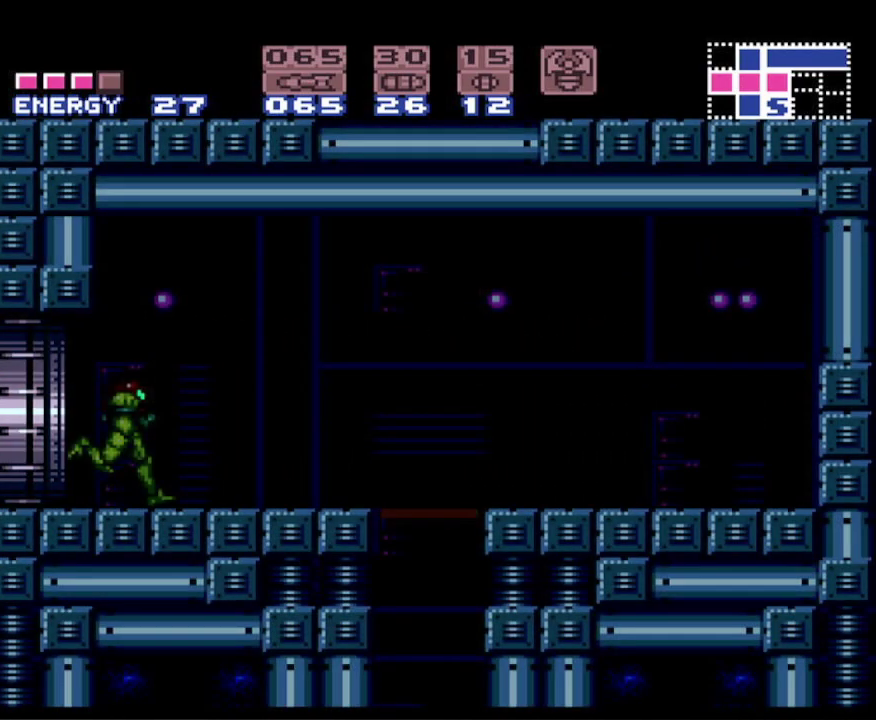
{"buttons": ["DPAD_RIGHT"], "events": []}
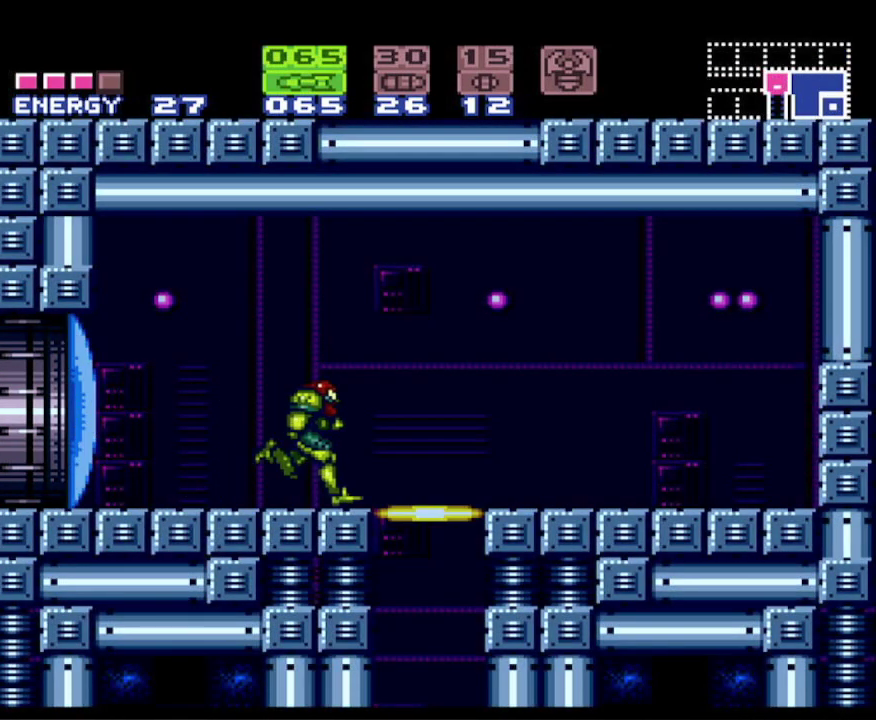
{"buttons": ["B", "DPAD_DOWN"], "events": [[283, "B", "down"], [283, "DPAD_RIGHT", "up"], [400, "DPAD_DOWN", "down"]]}
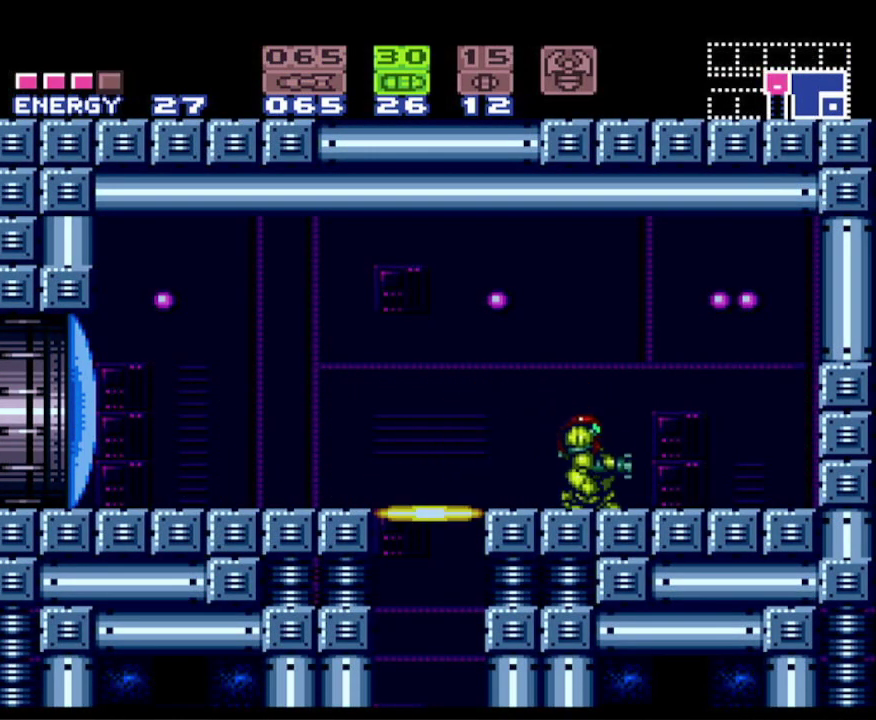
{"buttons": ["B", "DPAD_RIGHT"], "events": [[17, "DPAD_DOWN", "up"], [17, "X", "down"], [117, "DPAD_DOWN", "down"], [150, "X", "up"], [167, "Y", "down"], [233, "DPAD_DOWN", "up"], [233, "DPAD_RIGHT", "down"], [383, "Y", "up"]]}
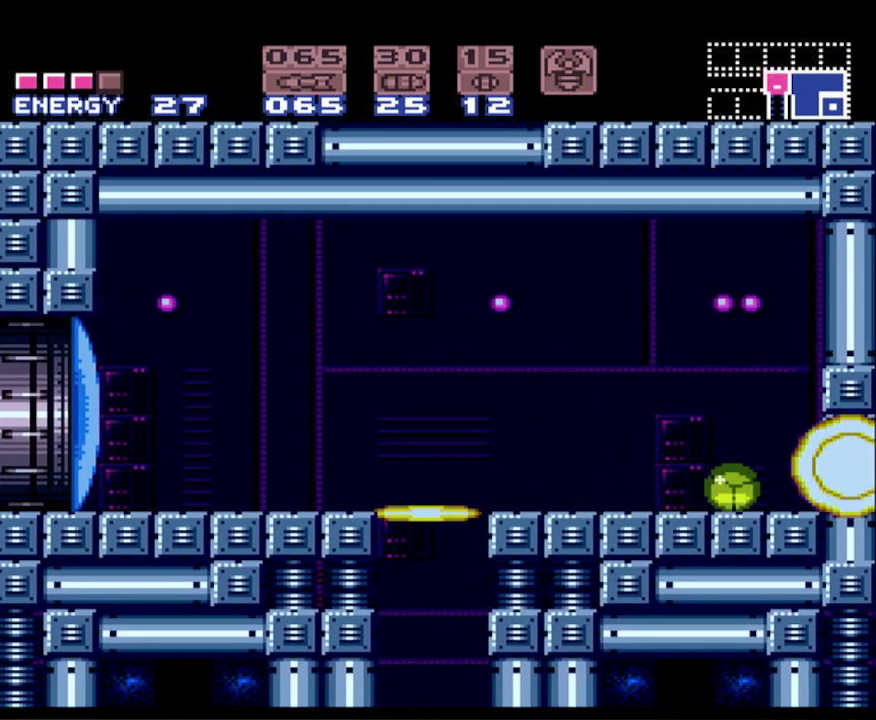
{"buttons": ["B"], "events": [[483, "DPAD_RIGHT", "up"]]}
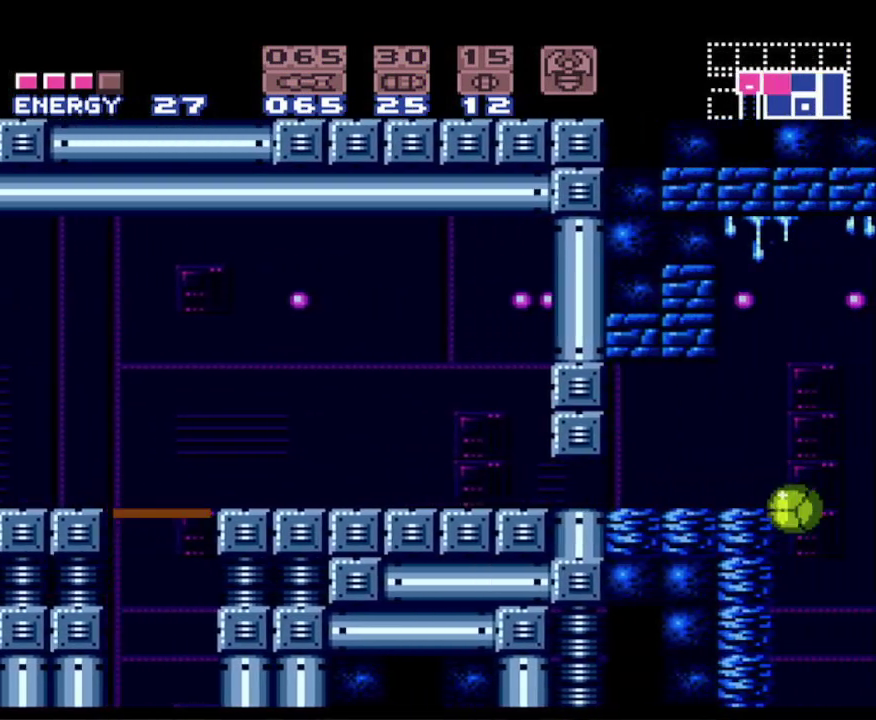
{"buttons": ["B"], "events": [[17, "DPAD_UP", "down"], [217, "DPAD_UP", "up"], [317, "DPAD_LEFT", "down"], [467, "DPAD_LEFT", "up"]]}
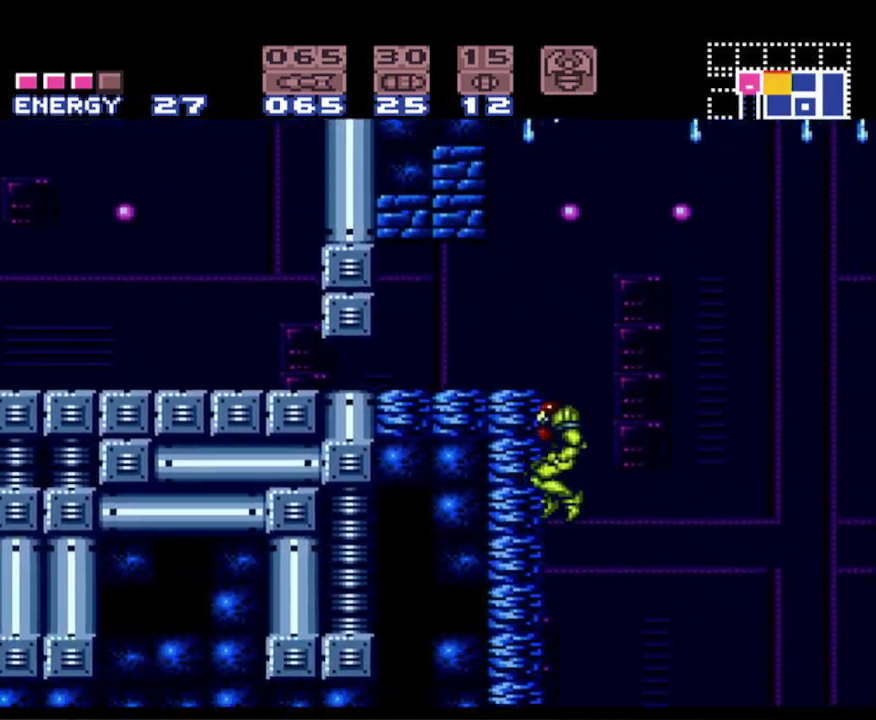
{"buttons": ["B"], "events": [[17, "DPAD_RIGHT", "down"], [100, "DPAD_RIGHT", "up"]]}
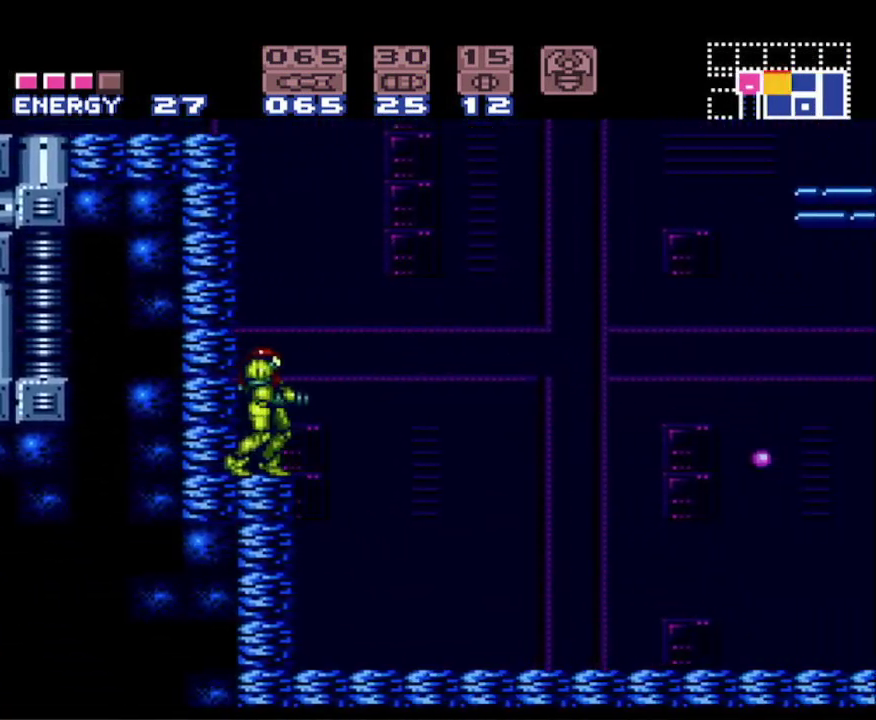
{"buttons": ["B"], "events": []}